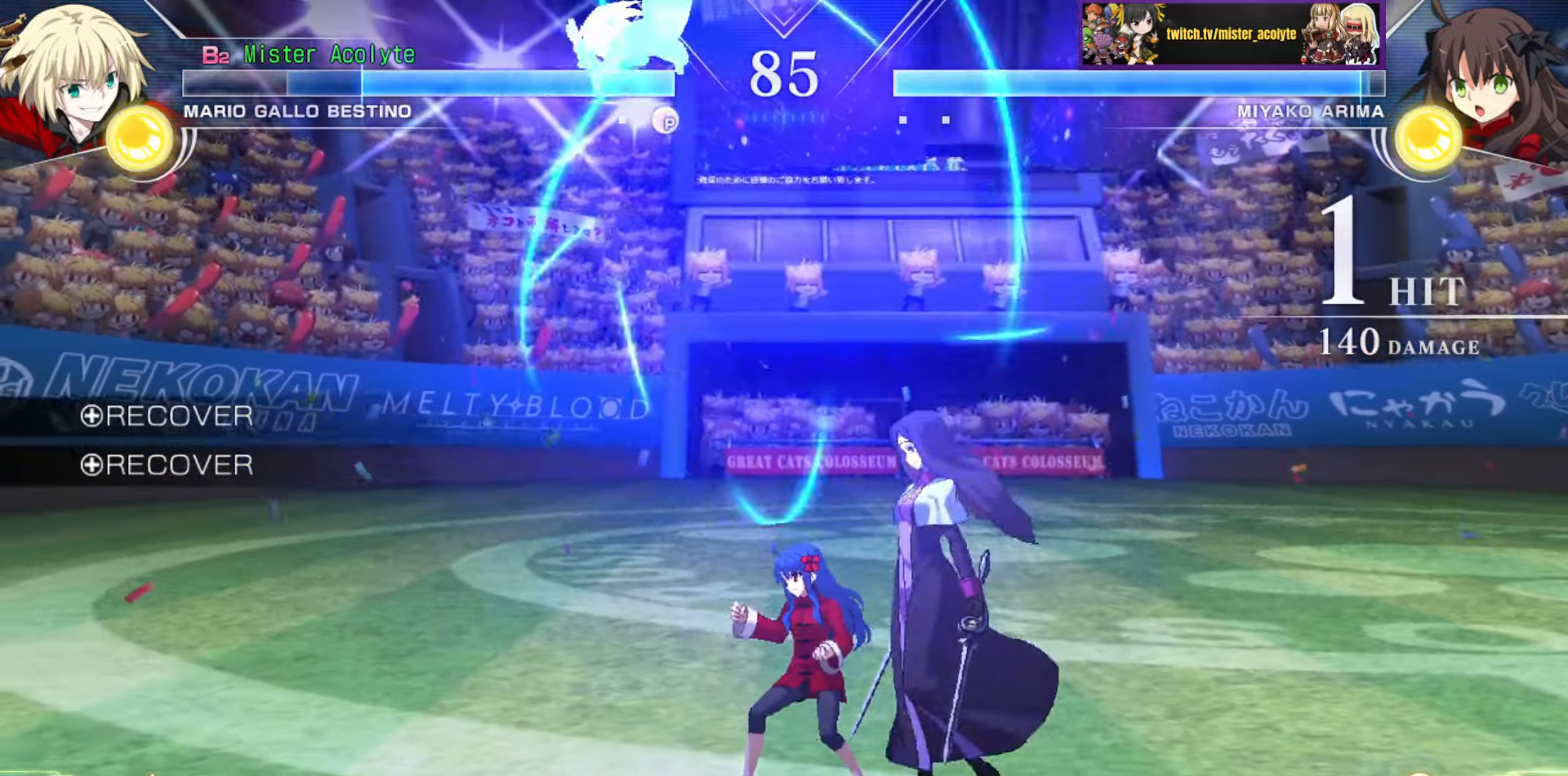
Gameplay with a controller (PlayStation layout); each line is a JSON object with the inputs held at the frame after it. "events" lists button and stick changes between this image and that frame as [ms after this image, input, new state], when the widget could be followed in between. Not read: DPAD_DOWN DPAD_LEFT DPAD_RIGHT DPAD_UP L1 L2 L3 R3 SELECT START left_stick right_stick.
{"buttons": [], "events": []}
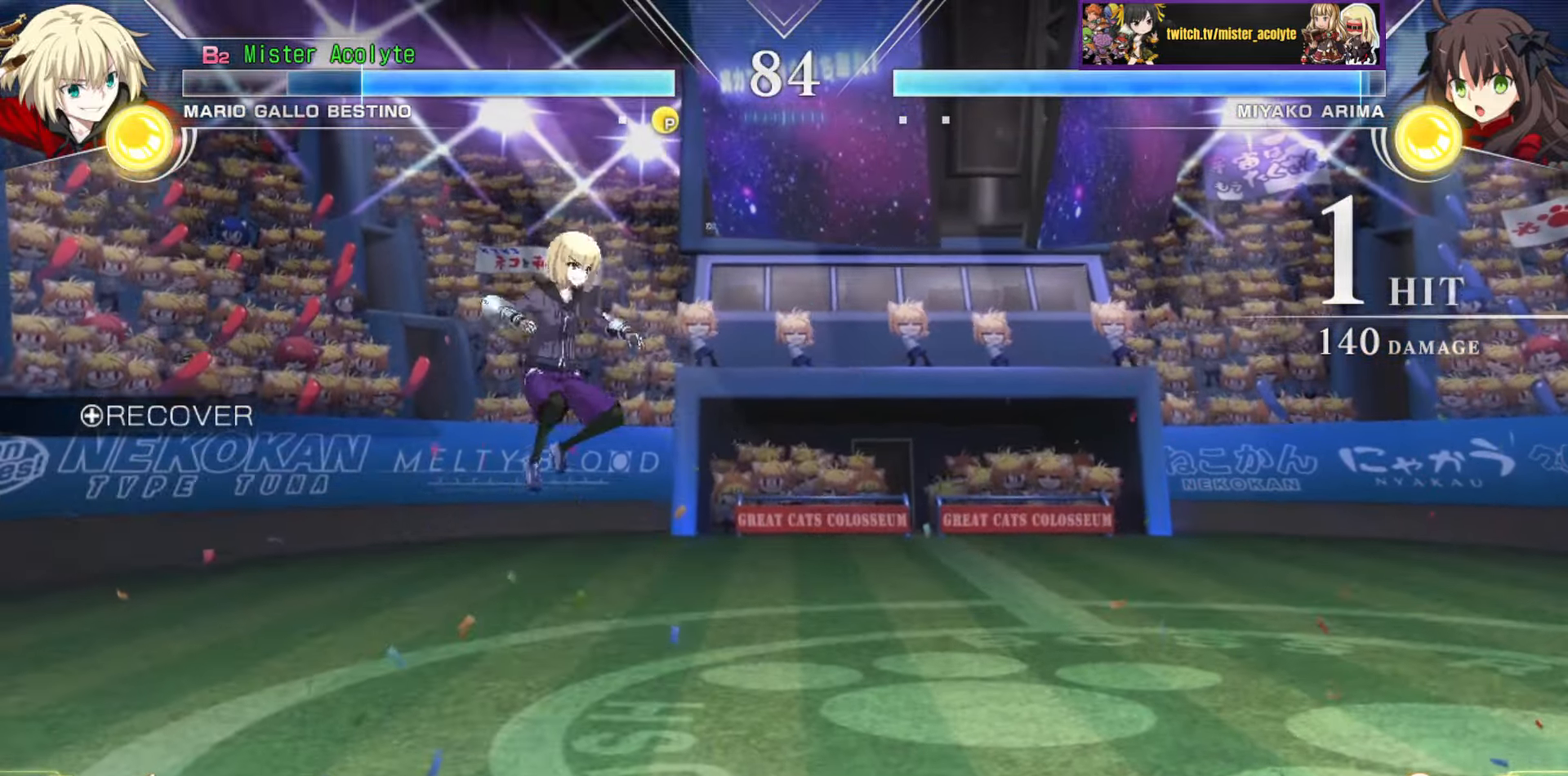
{"buttons": ["SQUARE"], "events": [[183, "SQUARE", "down"]]}
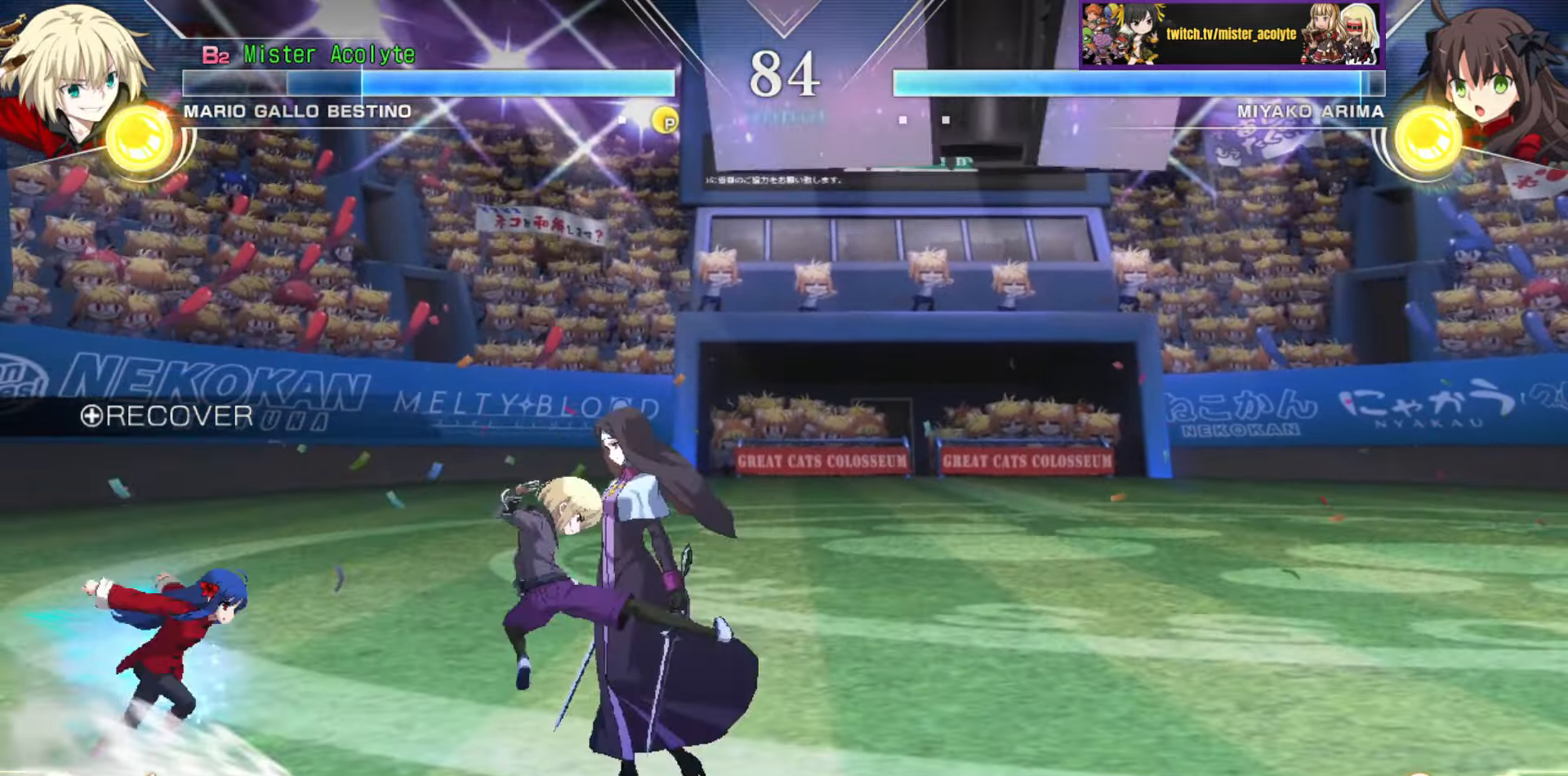
{"buttons": [], "events": [[133, "SQUARE", "up"]]}
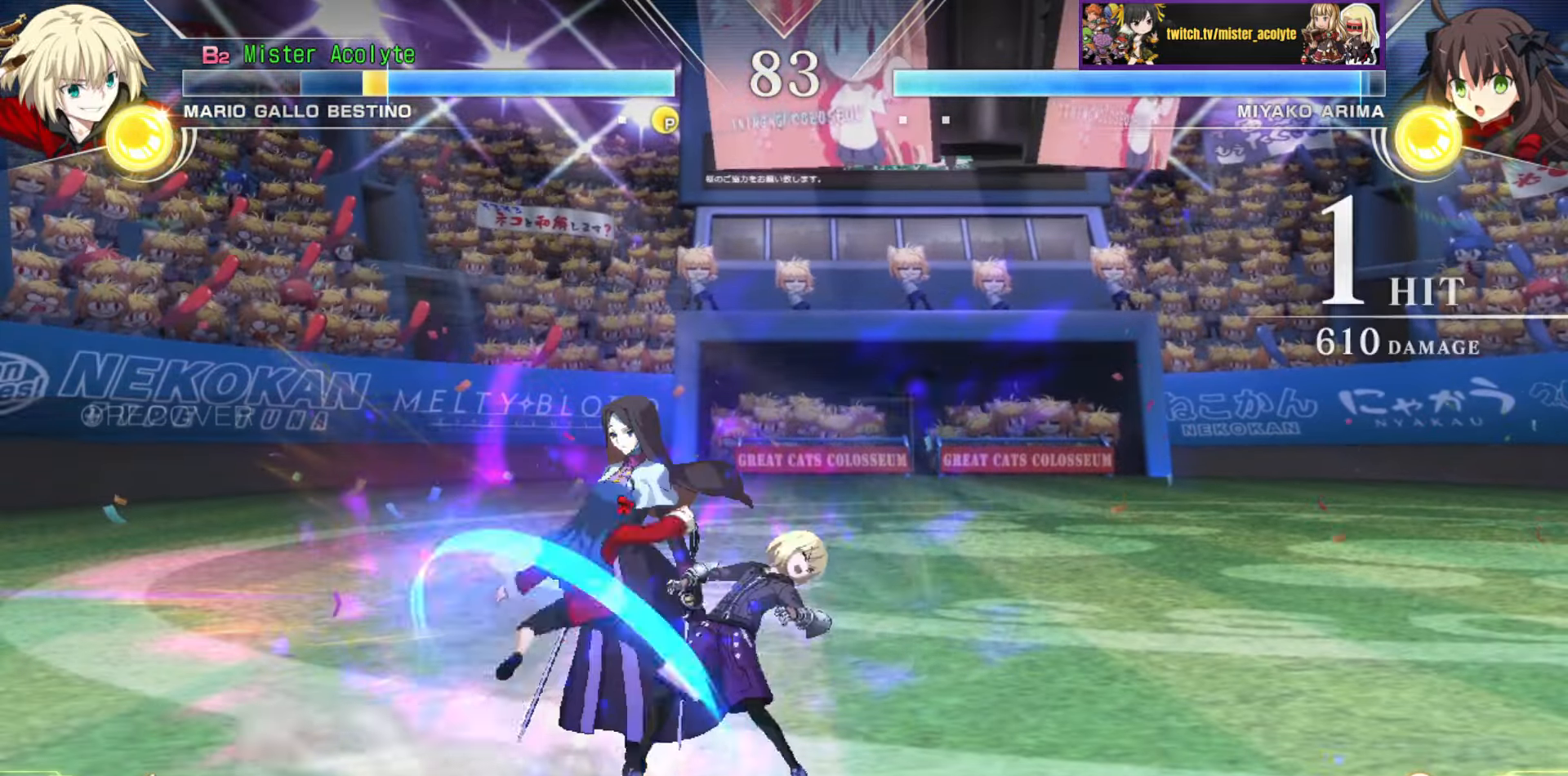
{"buttons": [], "events": []}
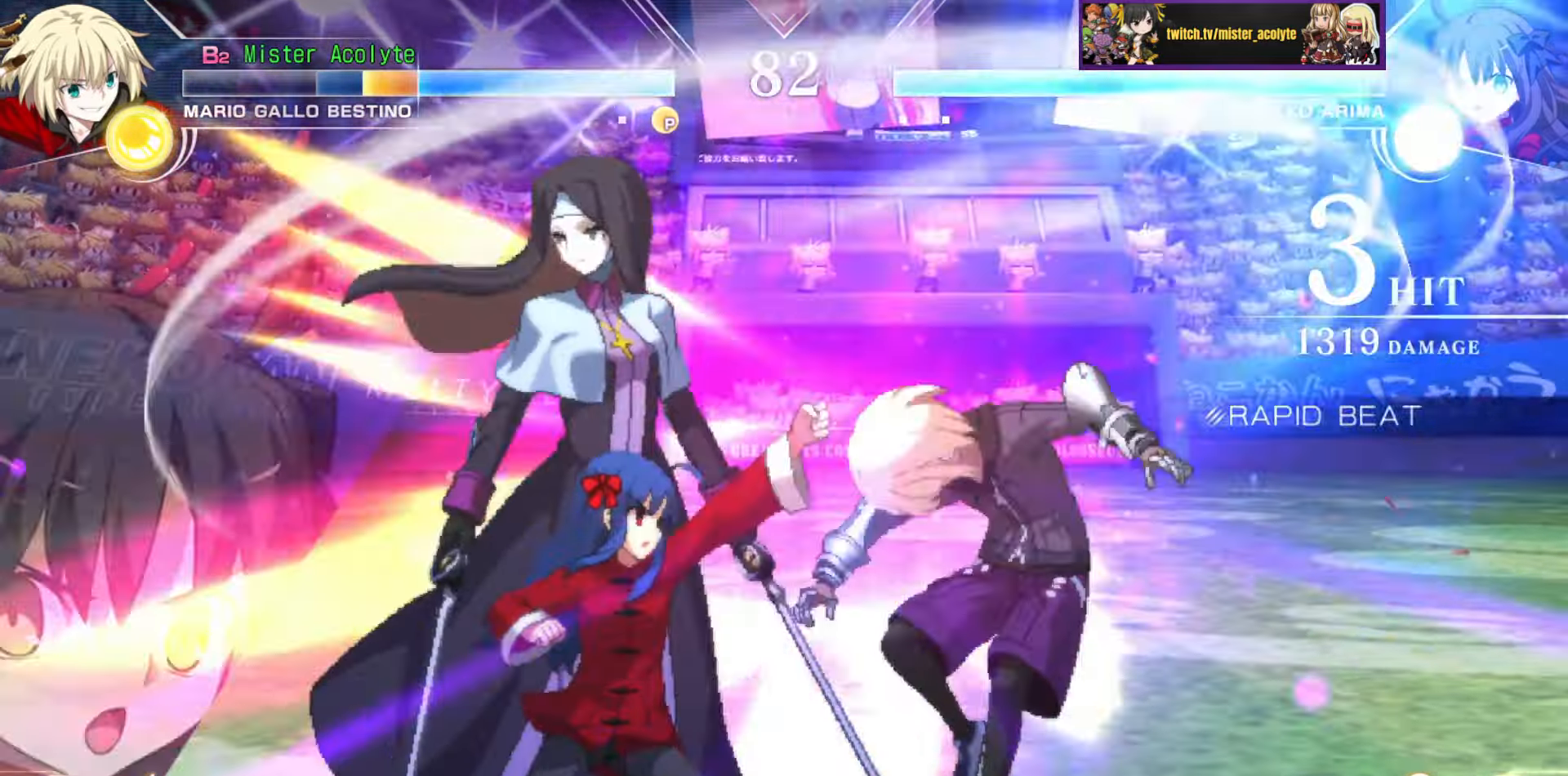
{"buttons": [], "events": [[383, "SQUARE", "down"], [483, "SQUARE", "up"]]}
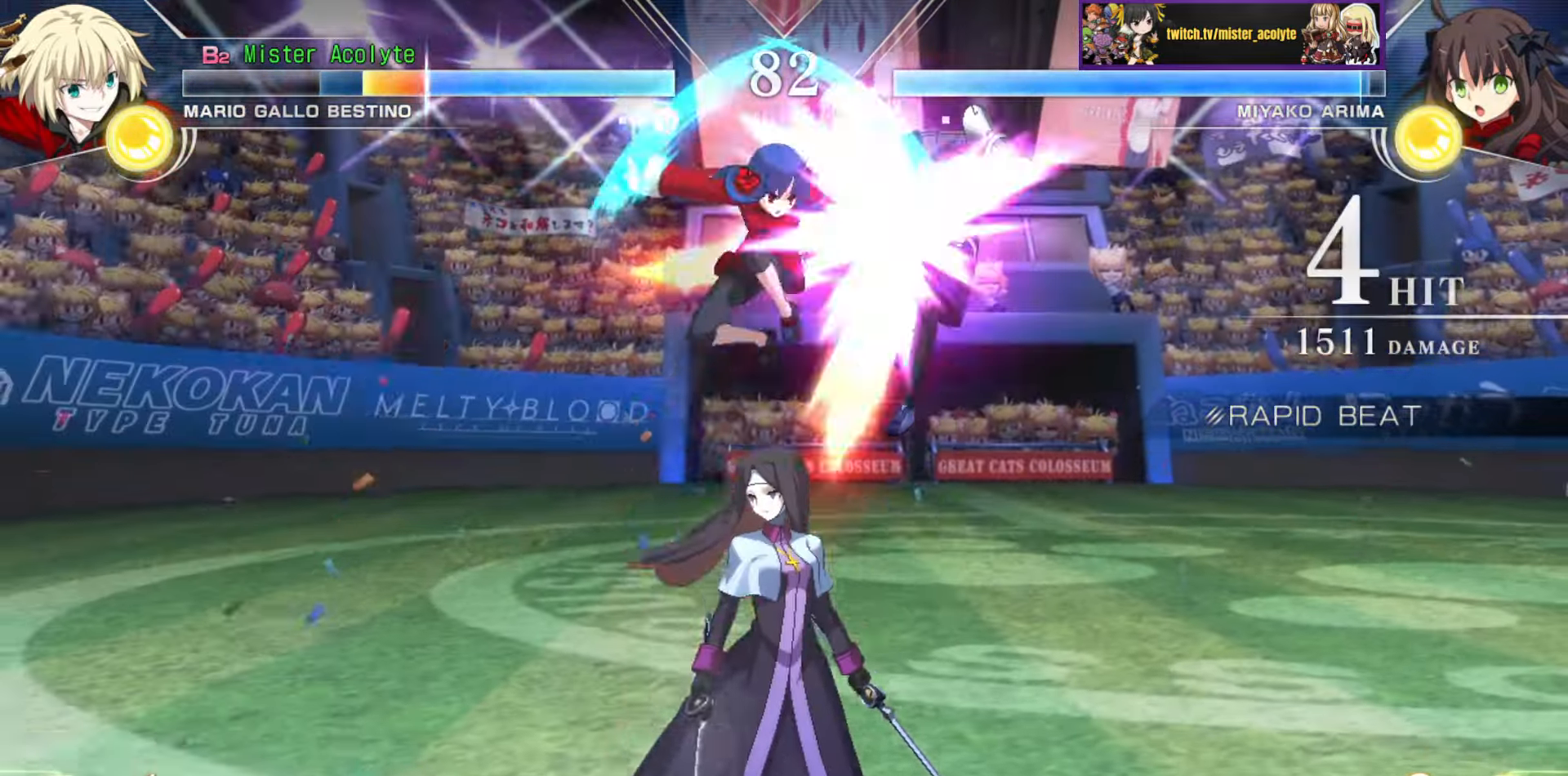
{"buttons": ["SQUARE"], "events": [[66, "SQUARE", "down"]]}
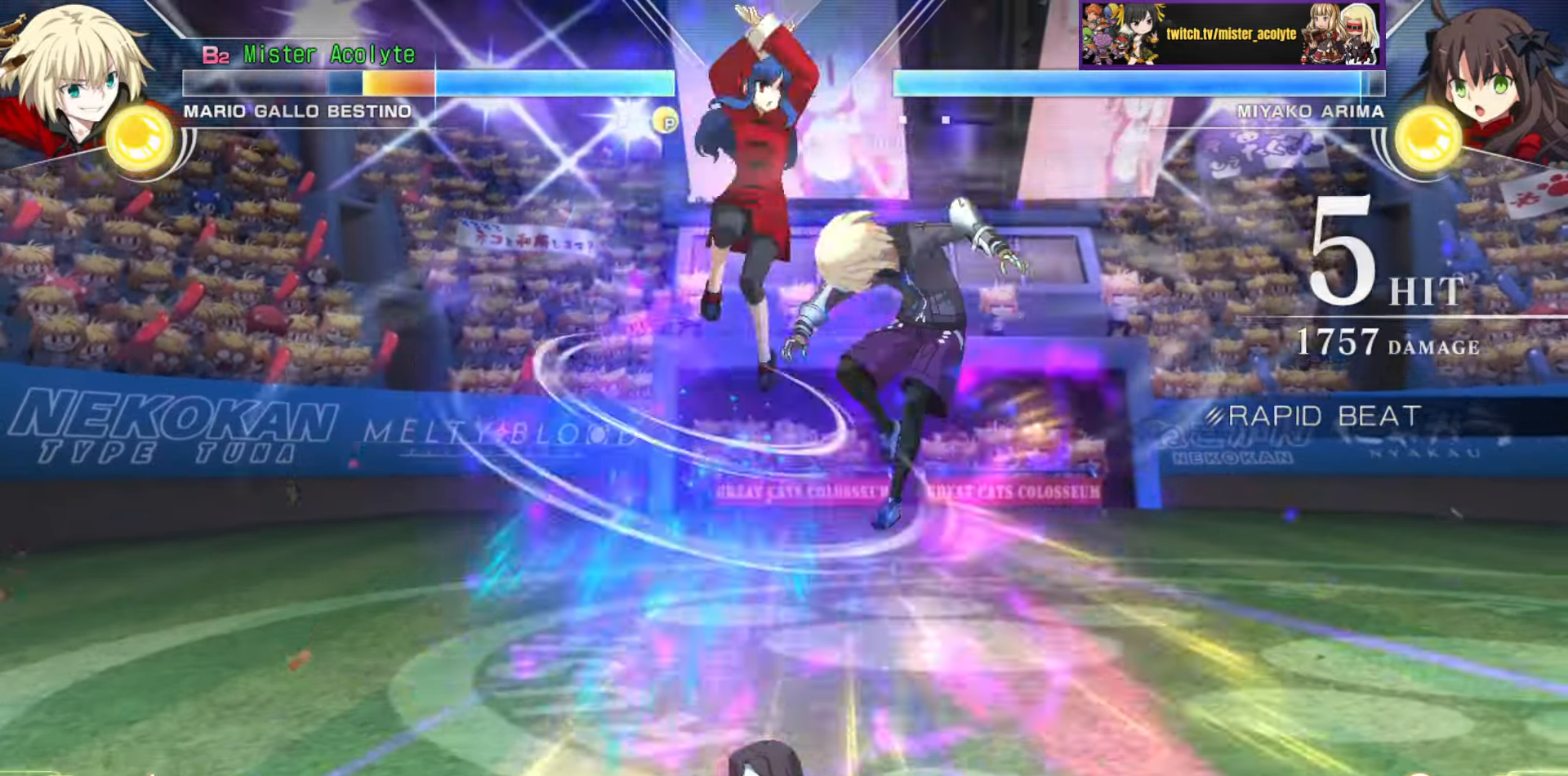
{"buttons": ["SQUARE"], "events": []}
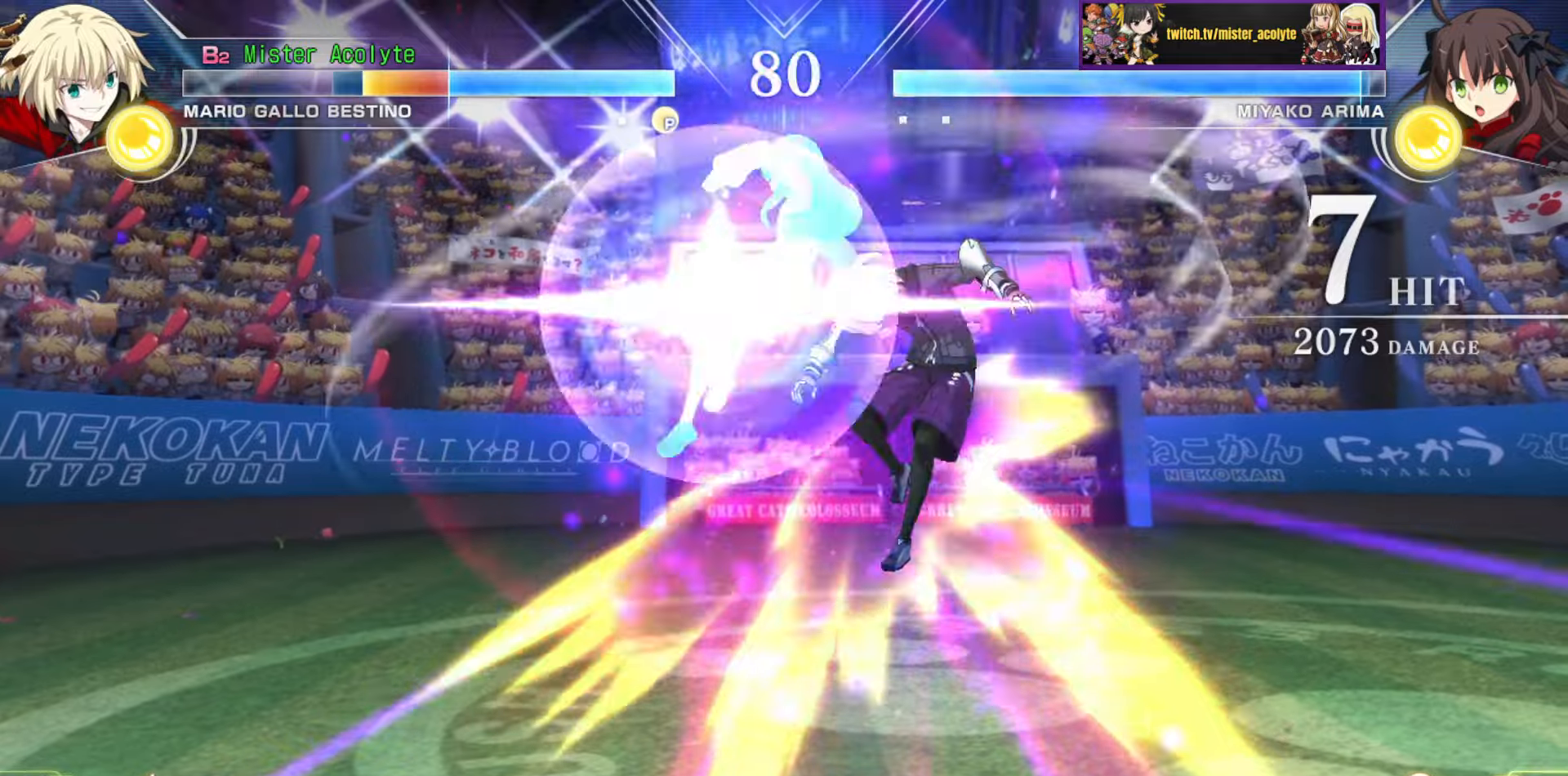
{"buttons": ["SQUARE"], "events": []}
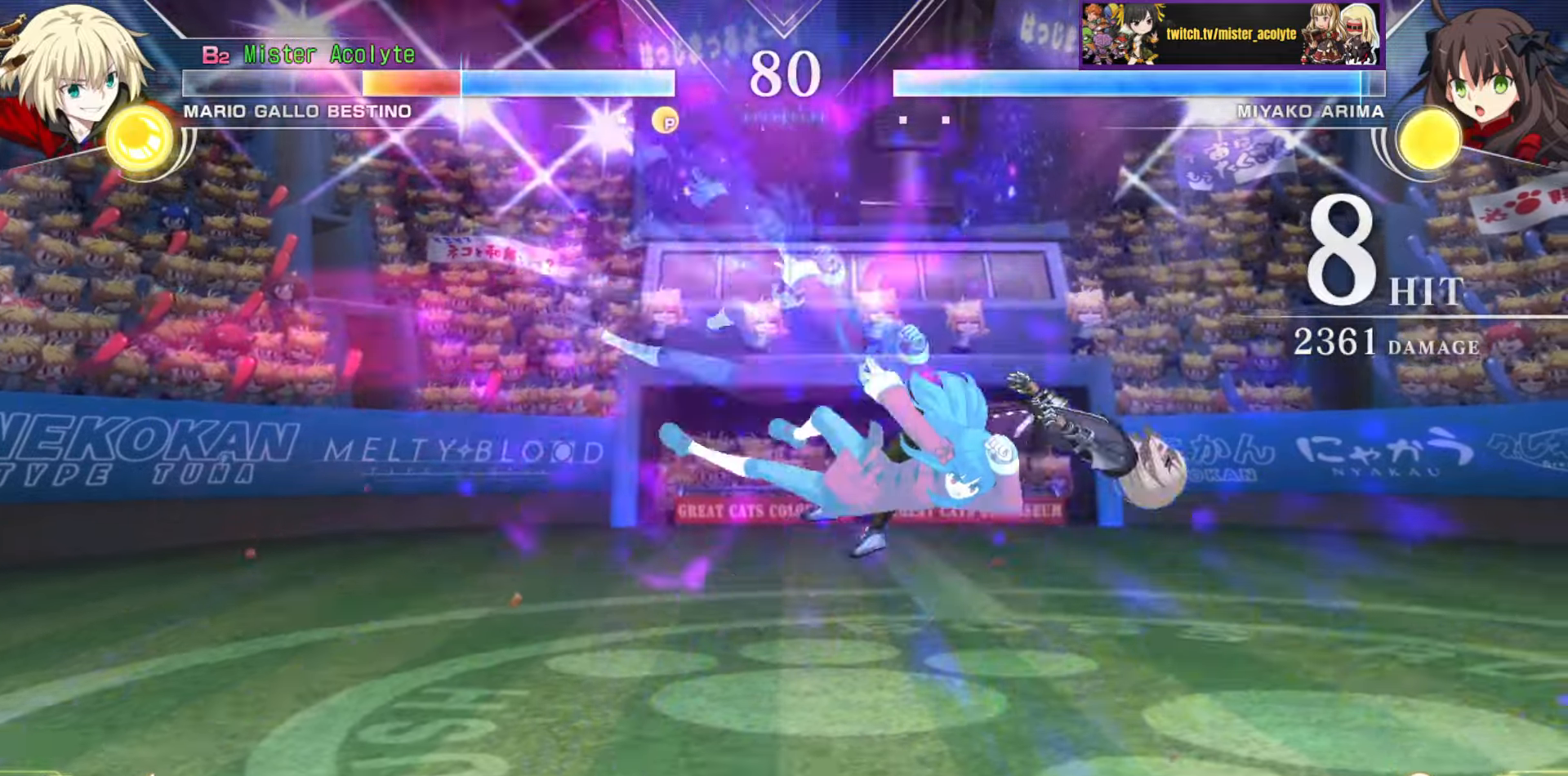
{"buttons": ["SQUARE"], "events": []}
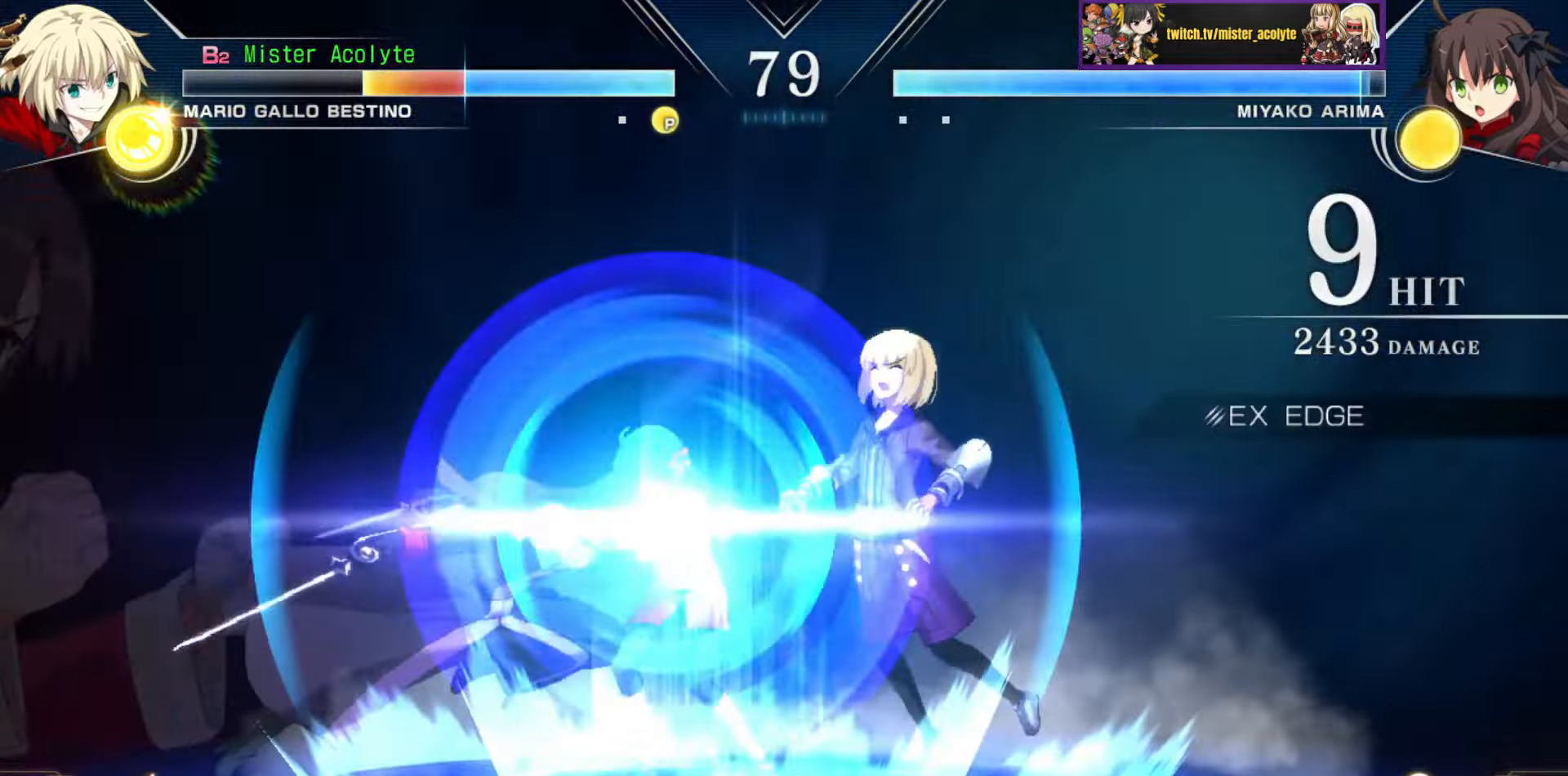
{"buttons": ["SQUARE"], "events": []}
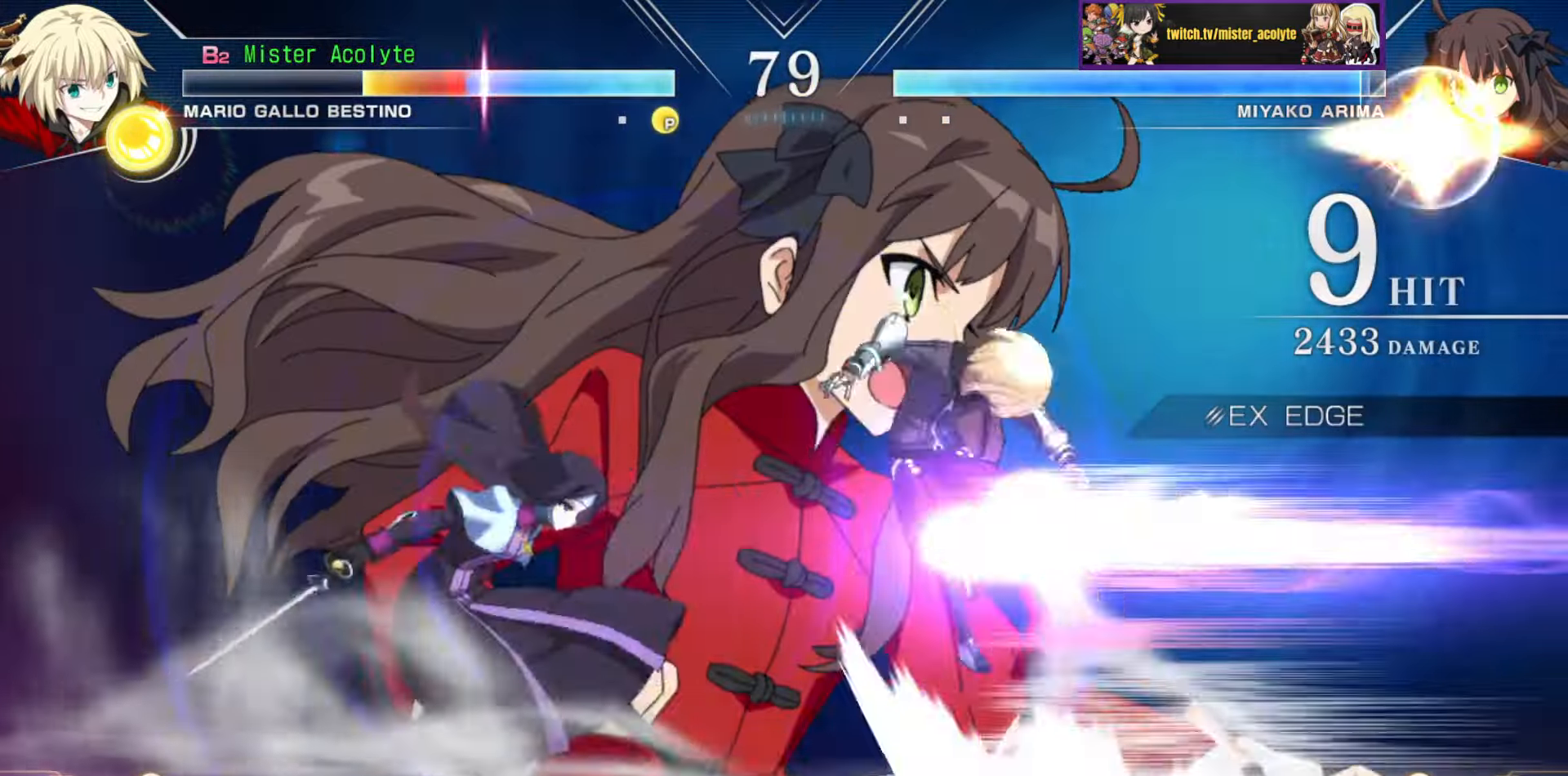
{"buttons": ["SQUARE"], "events": []}
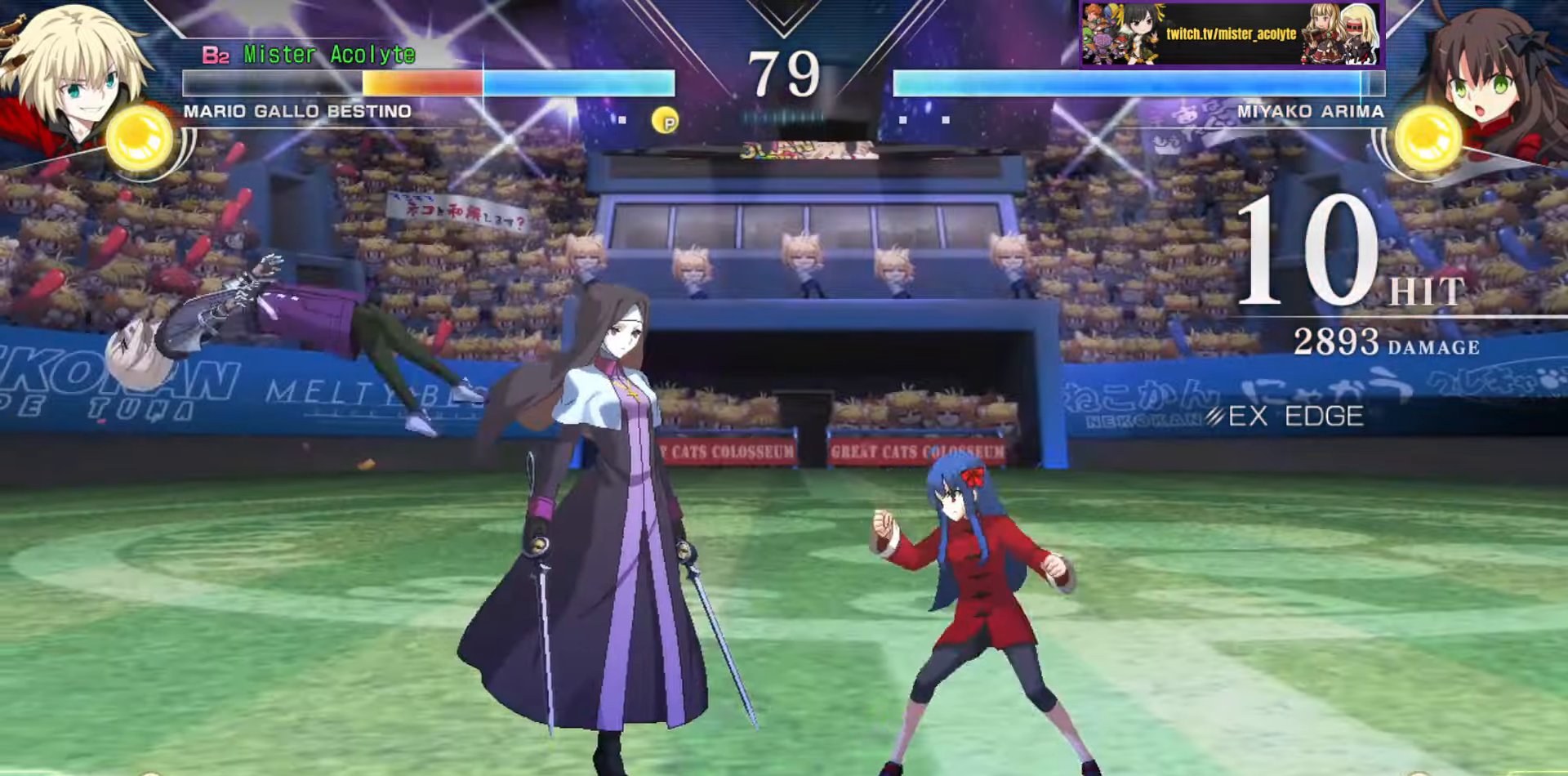
{"buttons": ["SQUARE"], "events": []}
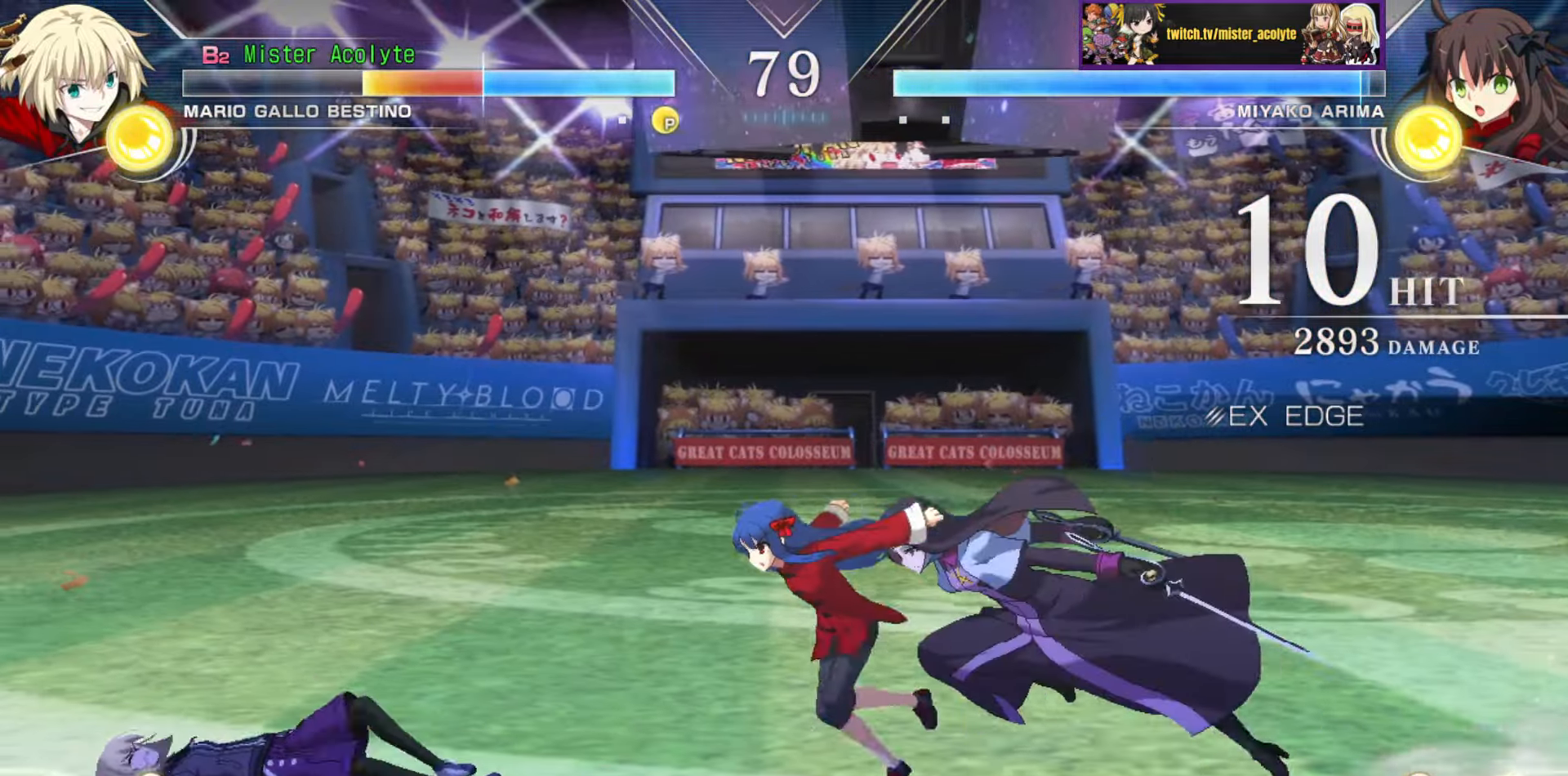
{"buttons": [], "events": [[250, "SQUARE", "up"]]}
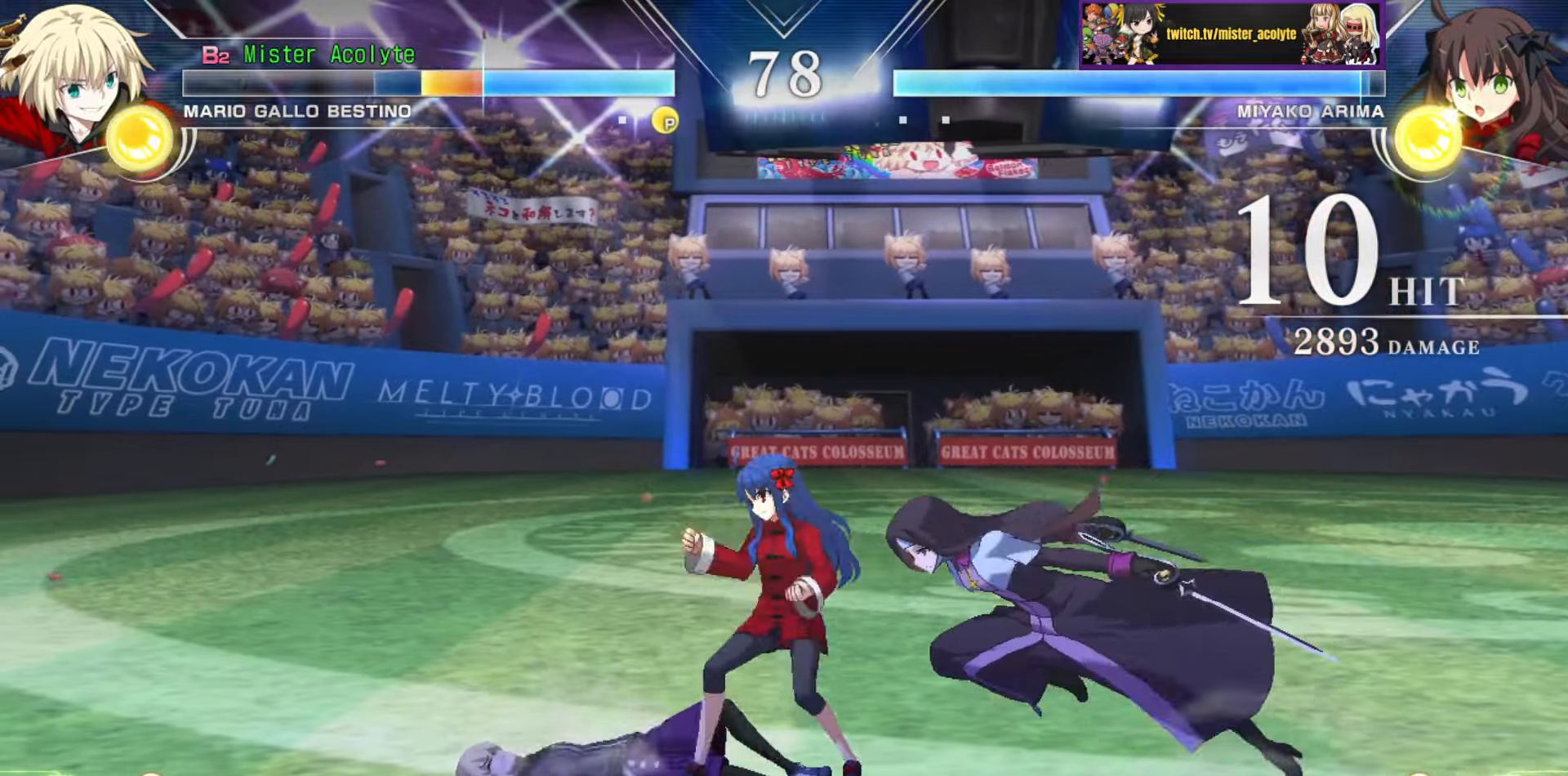
{"buttons": [], "events": []}
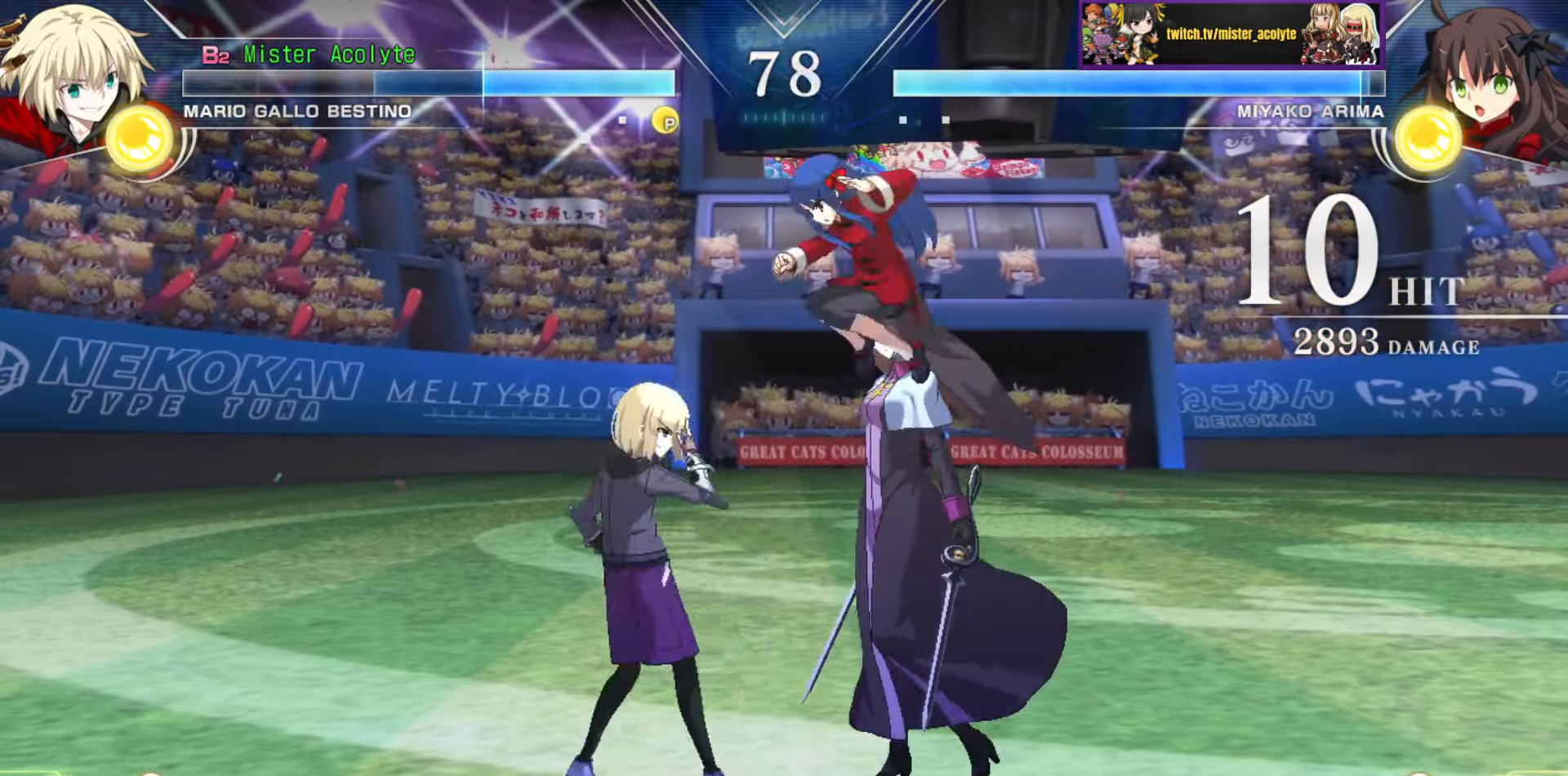
{"buttons": [], "events": []}
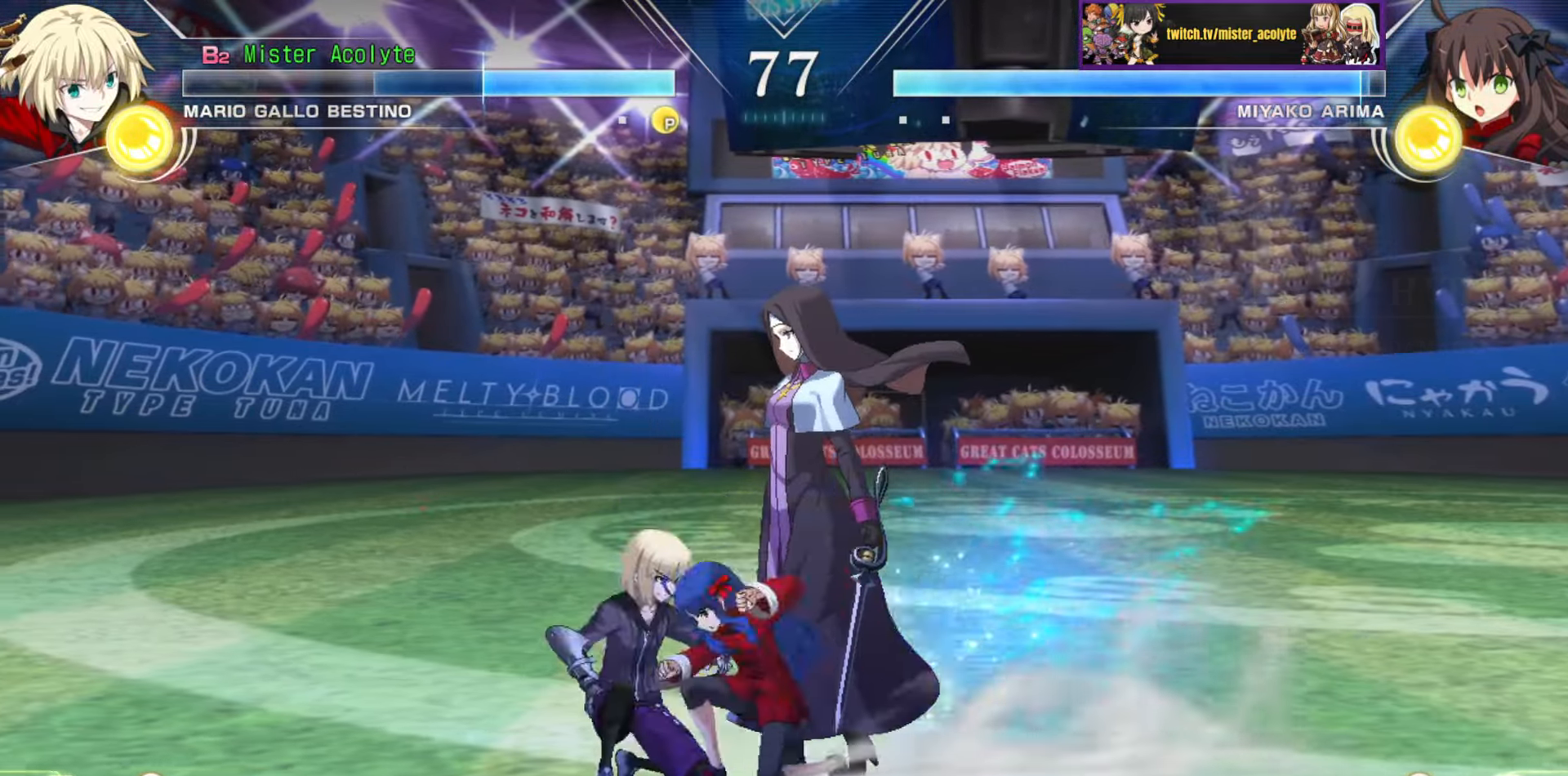
{"buttons": ["CROSS", "SQUARE"], "events": [[33, "CROSS", "down"], [33, "SQUARE", "down"], [283, "CROSS", "up"], [300, "SQUARE", "up"], [383, "CROSS", "down"], [383, "SQUARE", "down"]]}
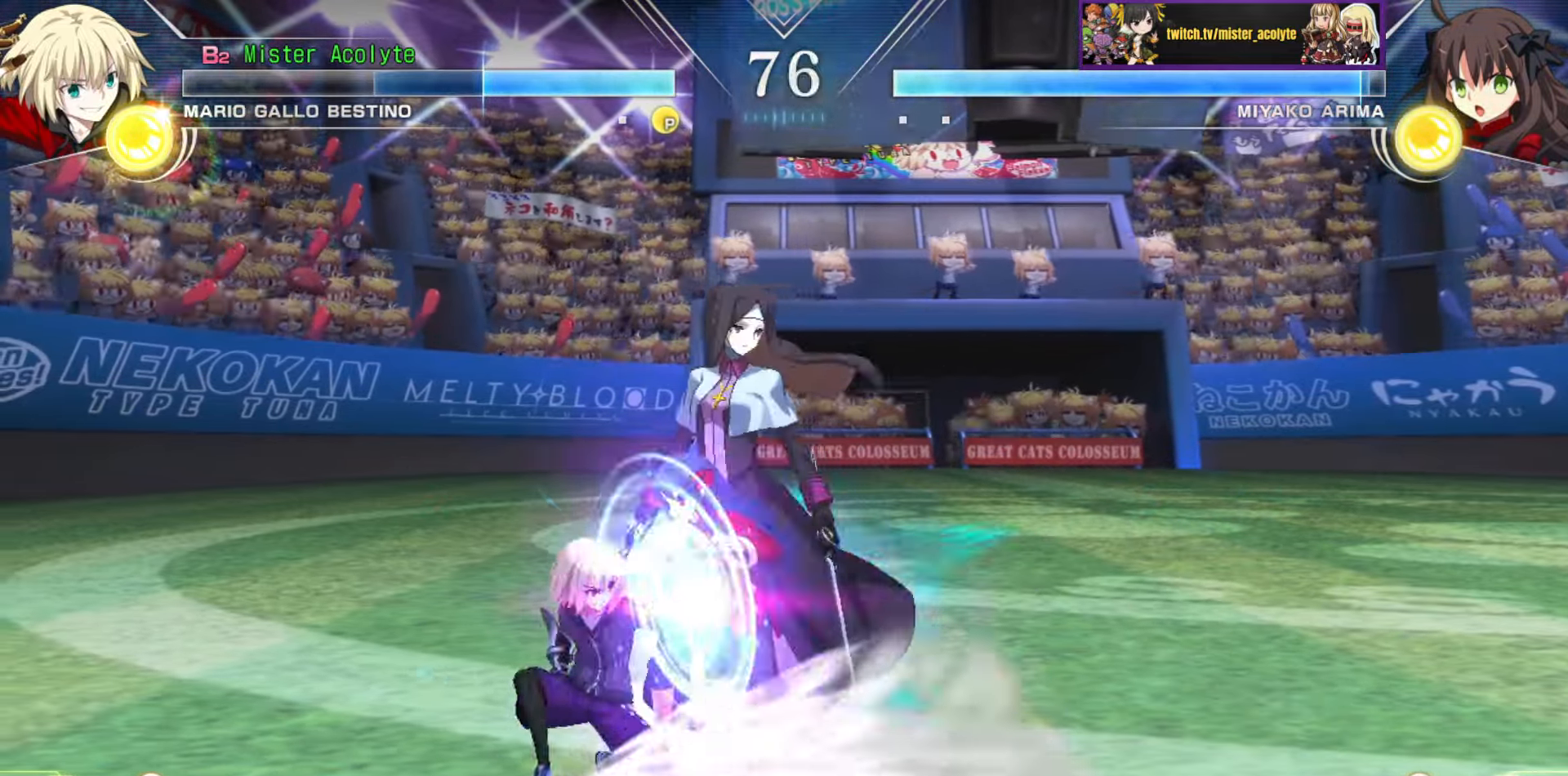
{"buttons": [], "events": [[117, "CROSS", "up"], [134, "SQUARE", "up"]]}
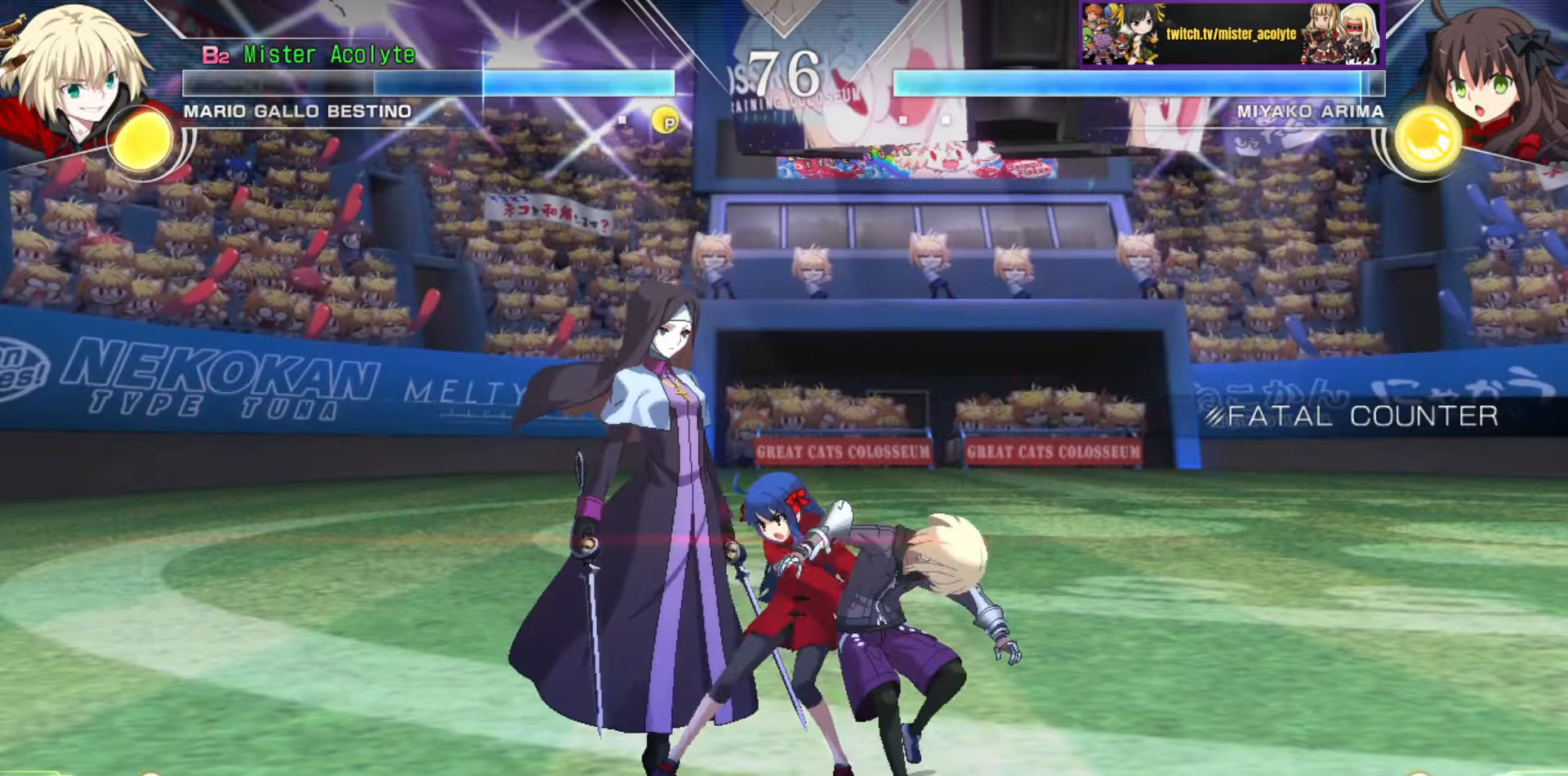
{"buttons": [], "events": [[300, "SQUARE", "down"], [484, "SQUARE", "up"]]}
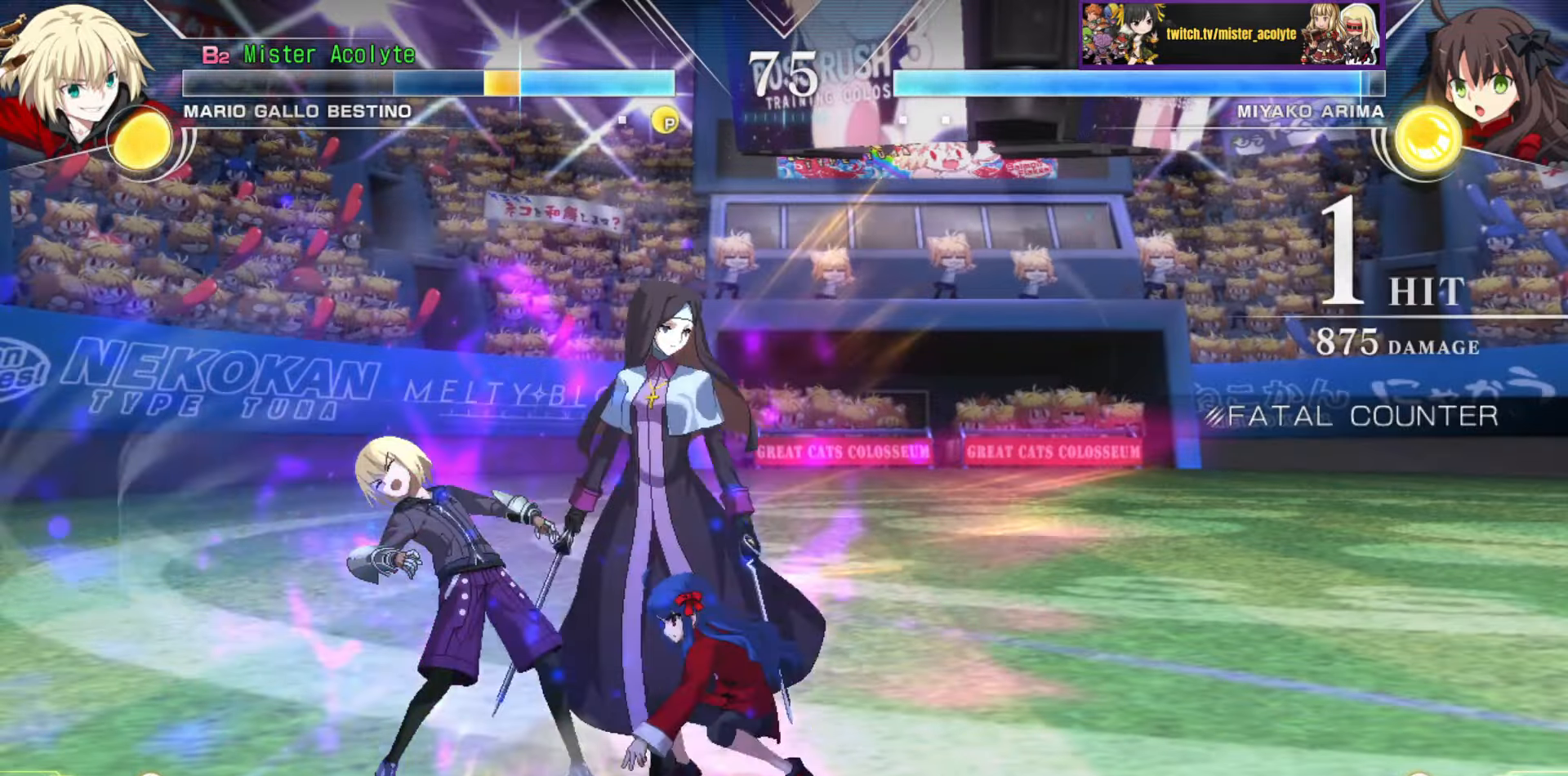
{"buttons": [], "events": []}
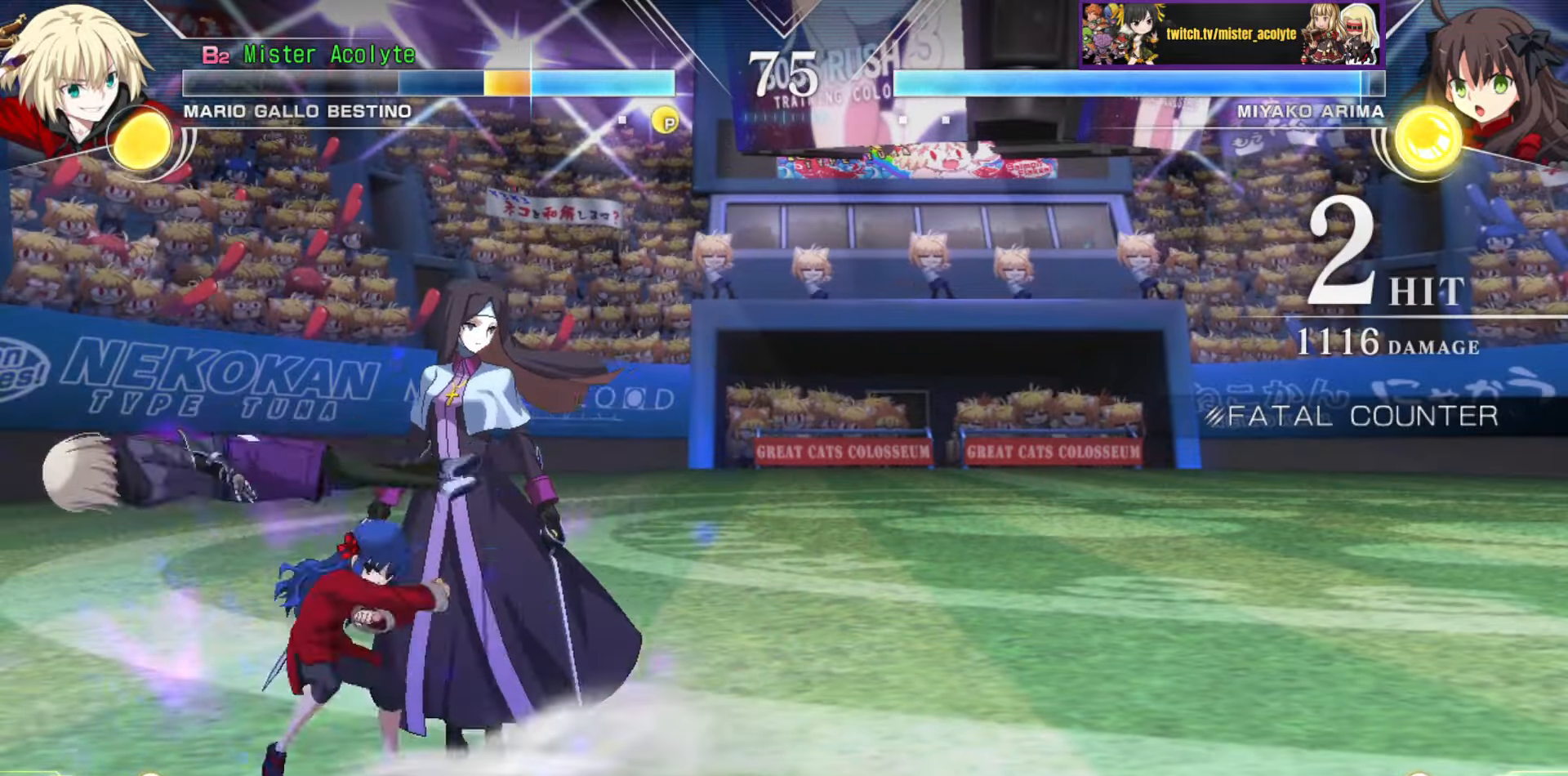
{"buttons": ["SQUARE"], "events": [[134, "SQUARE", "down"]]}
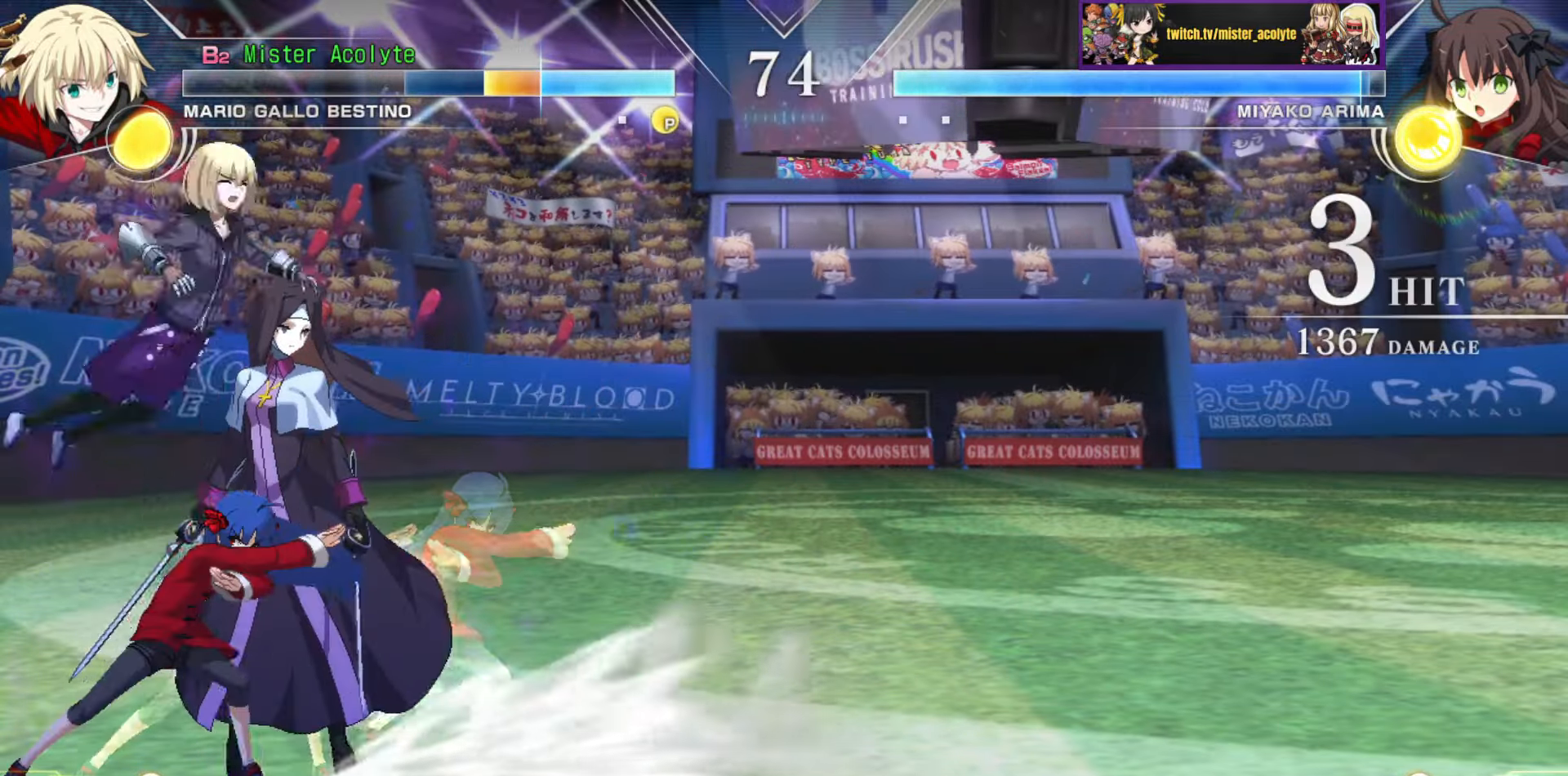
{"buttons": ["SQUARE"], "events": []}
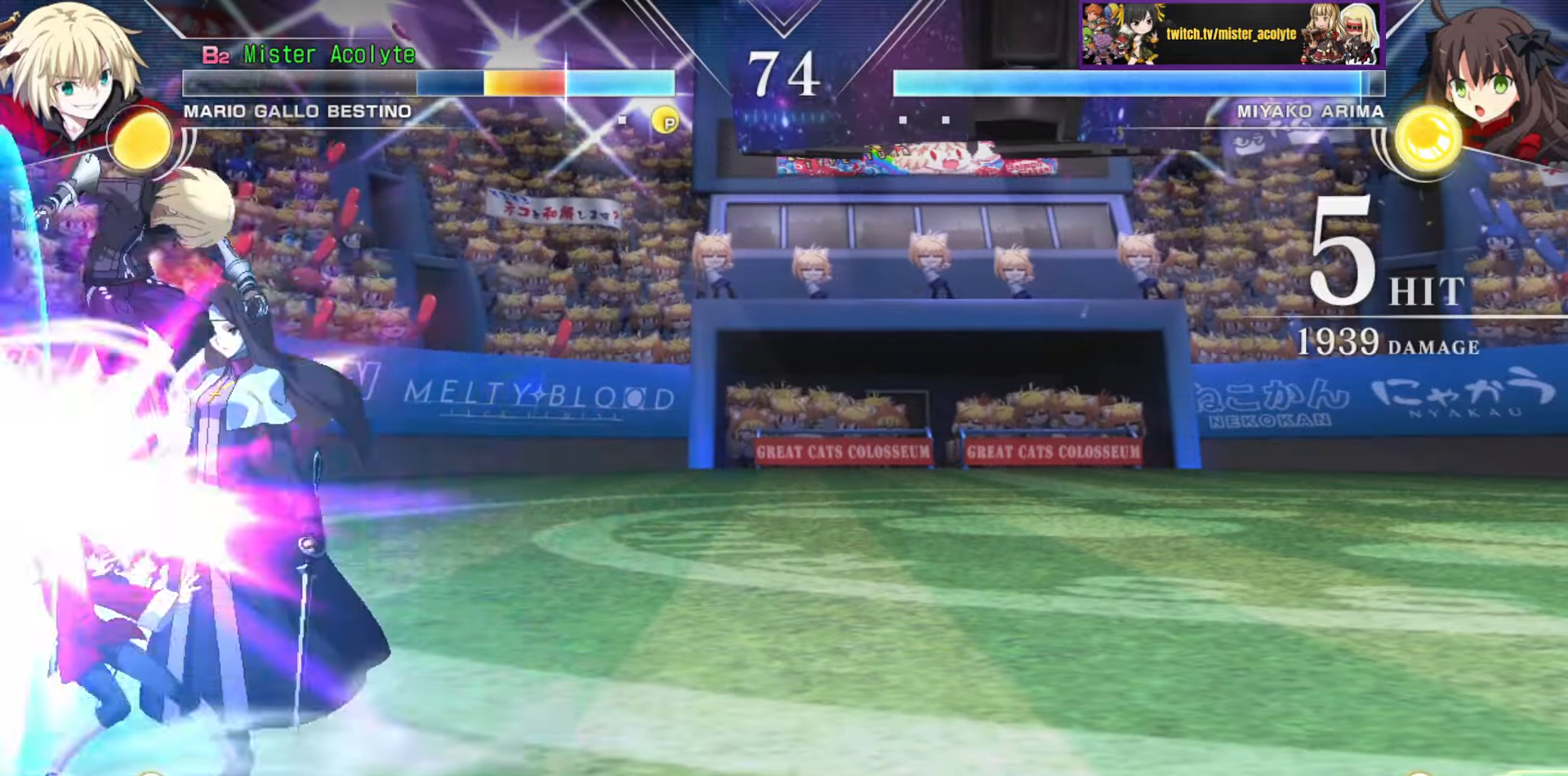
{"buttons": ["SQUARE"], "events": []}
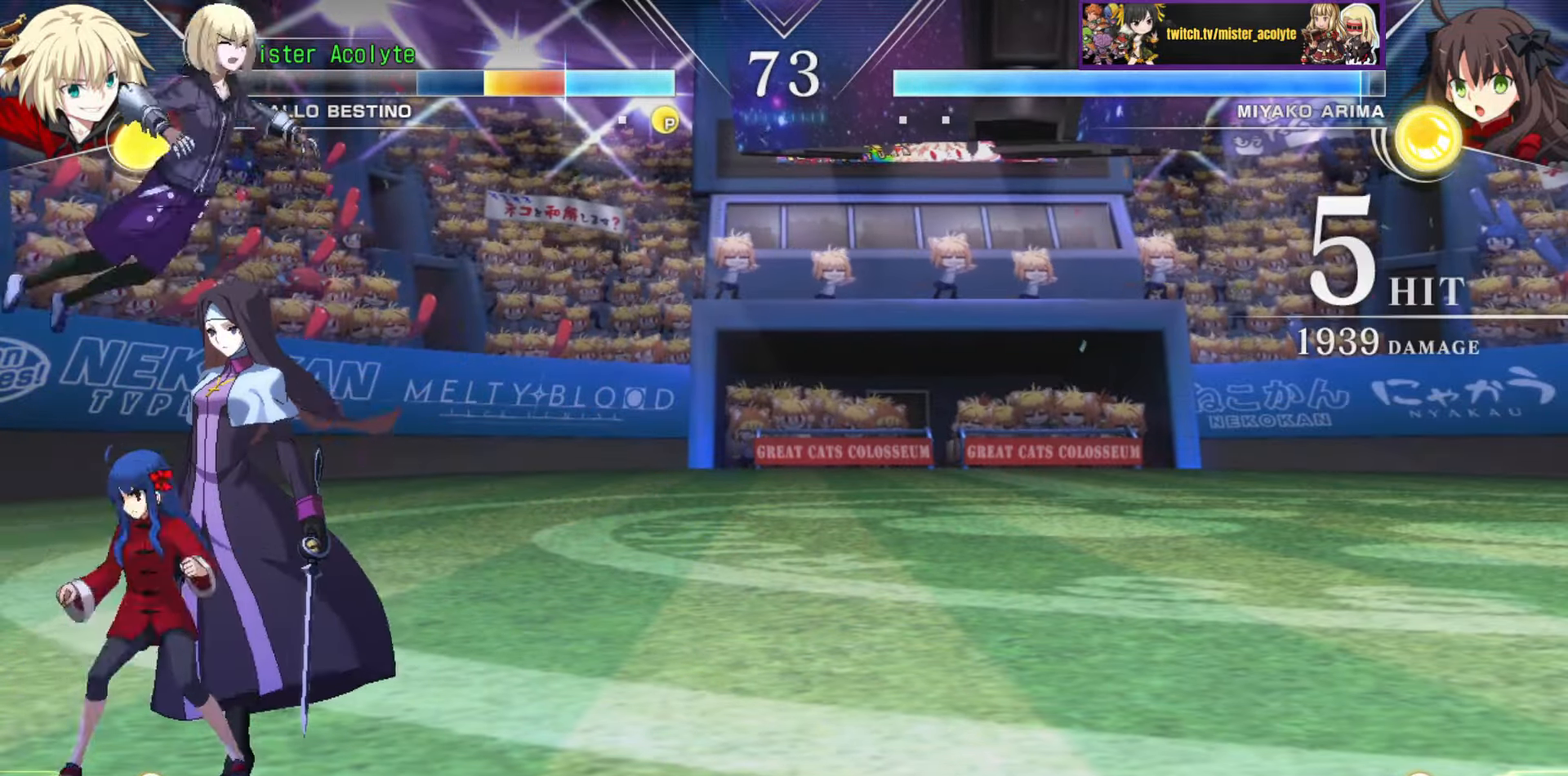
{"buttons": ["SQUARE"], "events": []}
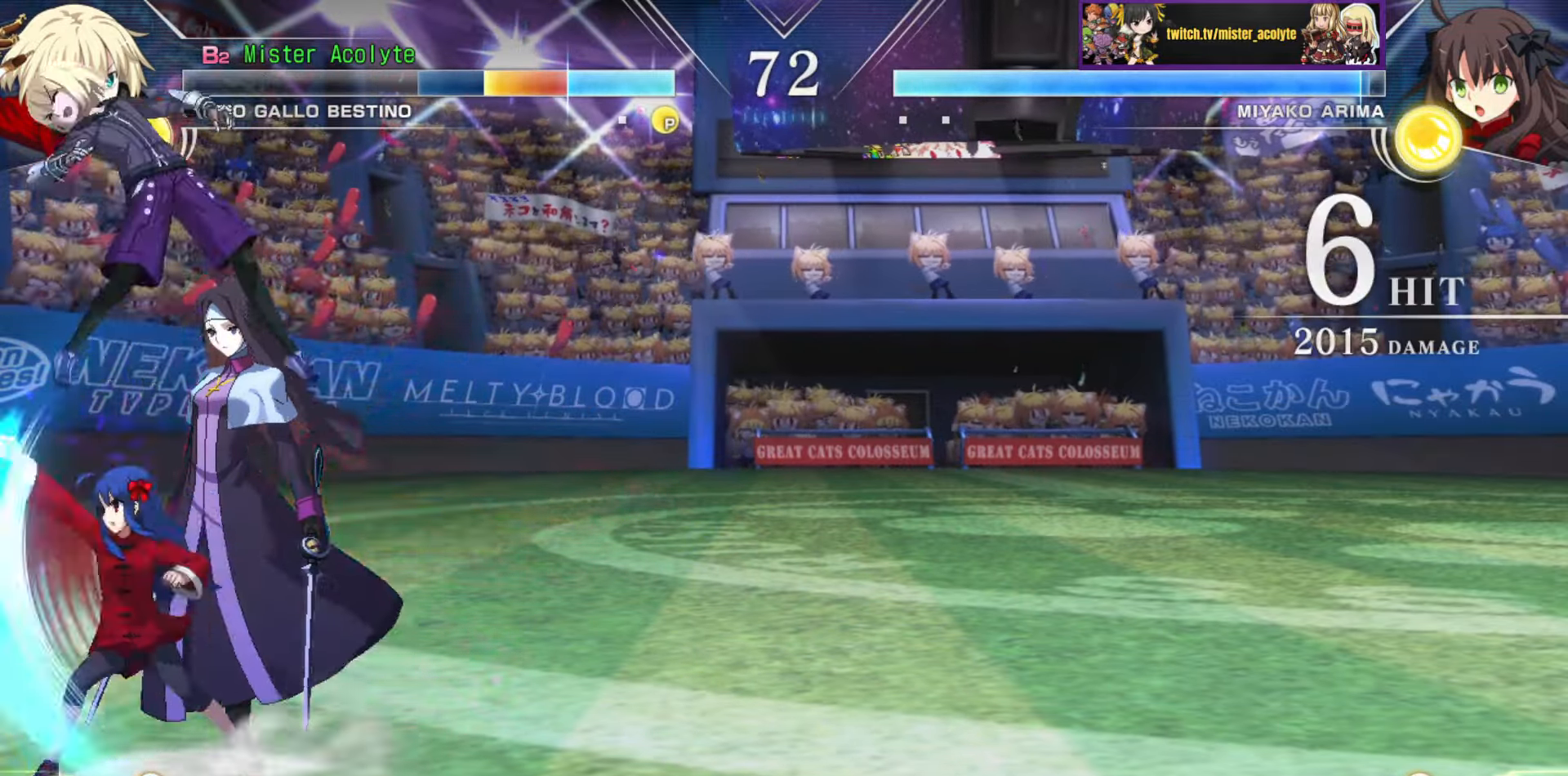
{"buttons": ["SQUARE"], "events": []}
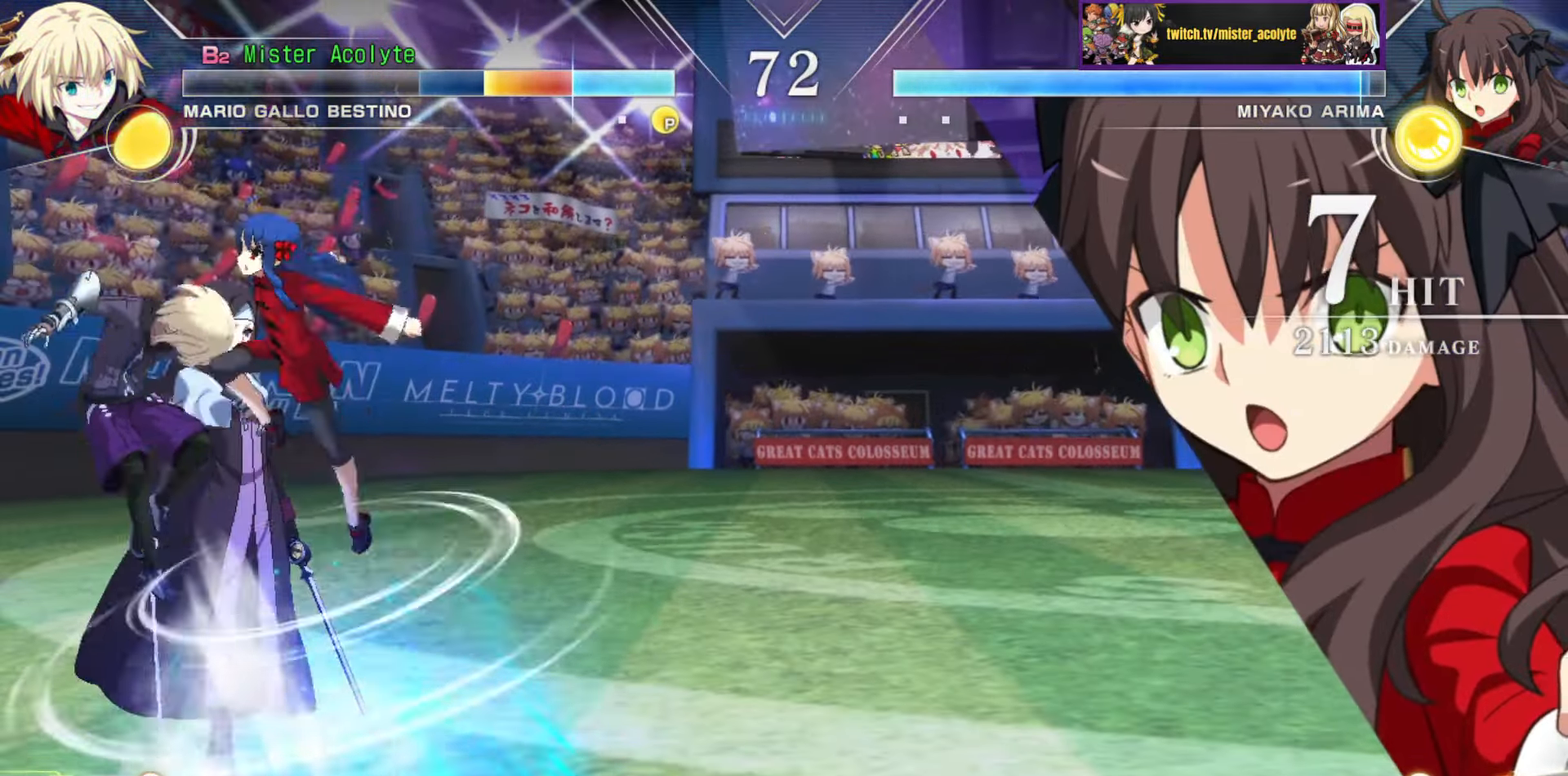
{"buttons": ["SQUARE"], "events": []}